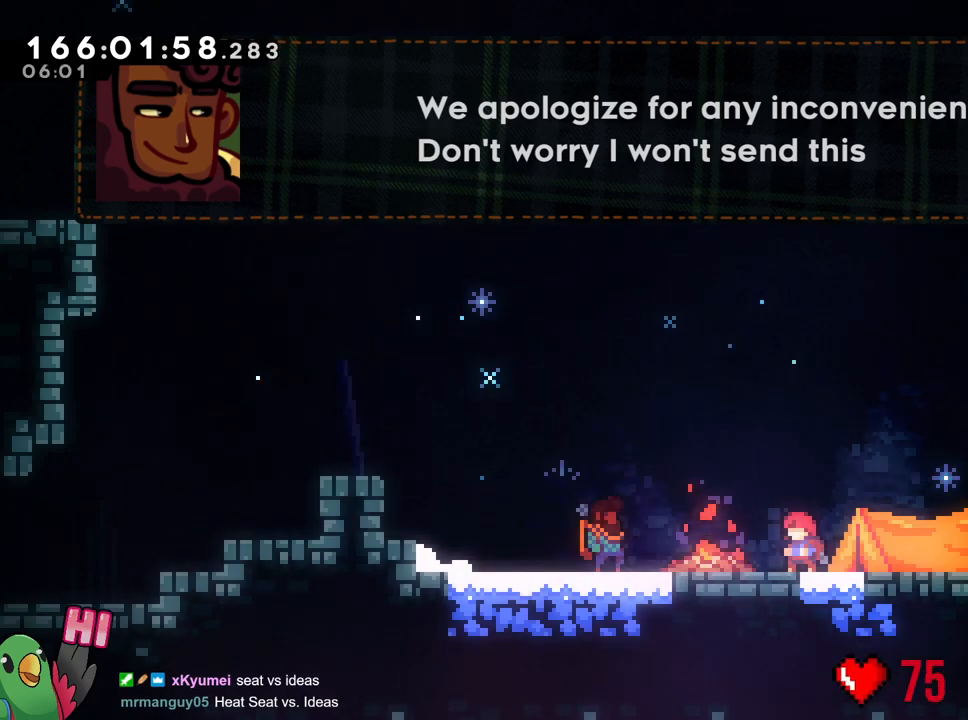
Gameplay with a controller (Nintendo layout); each line is a JSON object with the inputs held at the frame after it. "events" lists button and stick changes between this image and that frame as [ms after this image, input, new state], when the widget could be followed in between. Not read: DPAD_RIGHT L1 L3 R1 R2 R3 SELECT.
{"buttons": [], "left_stick": "center", "right_stick": "center", "events": [[117, "B", "down"], [334, "B", "up"]]}
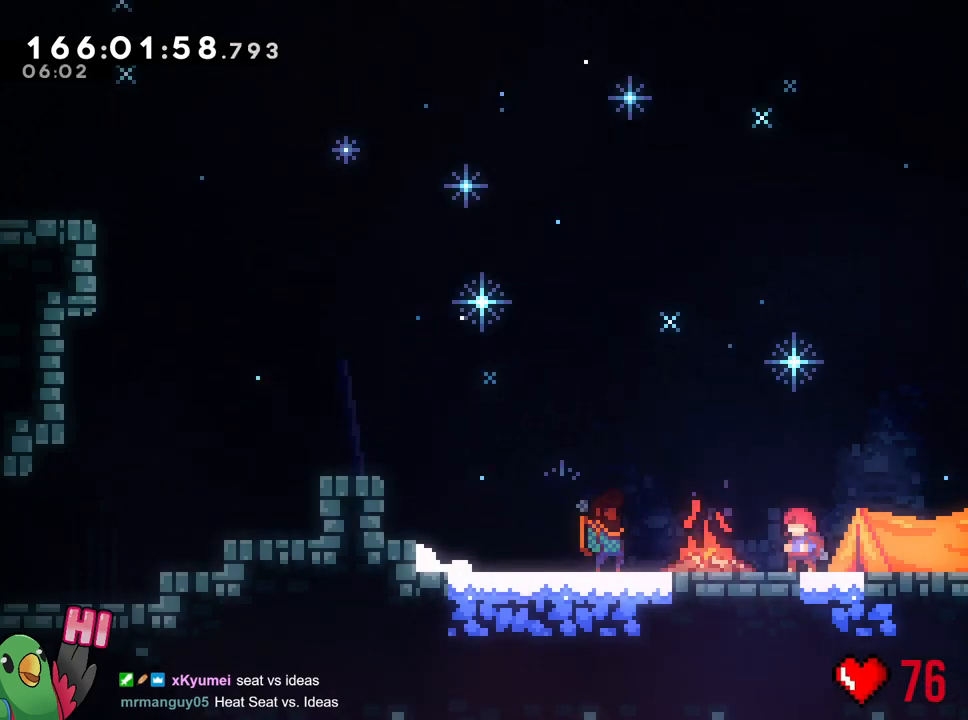
{"buttons": [], "left_stick": "center", "right_stick": "center", "events": []}
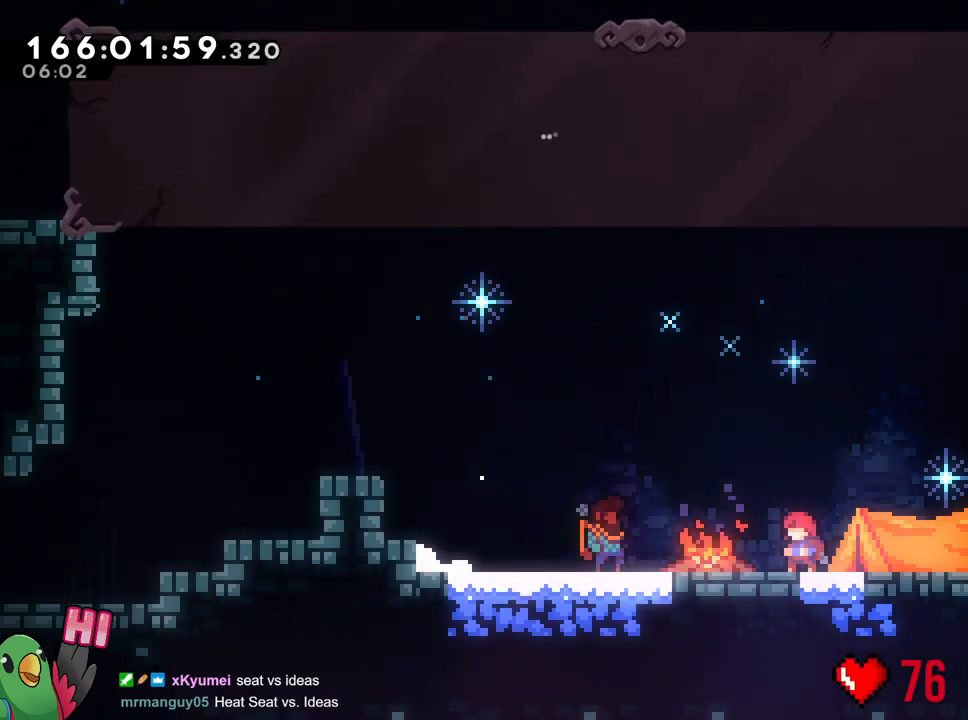
{"buttons": ["B"], "left_stick": "center", "right_stick": "center", "events": [[451, "B", "down"]]}
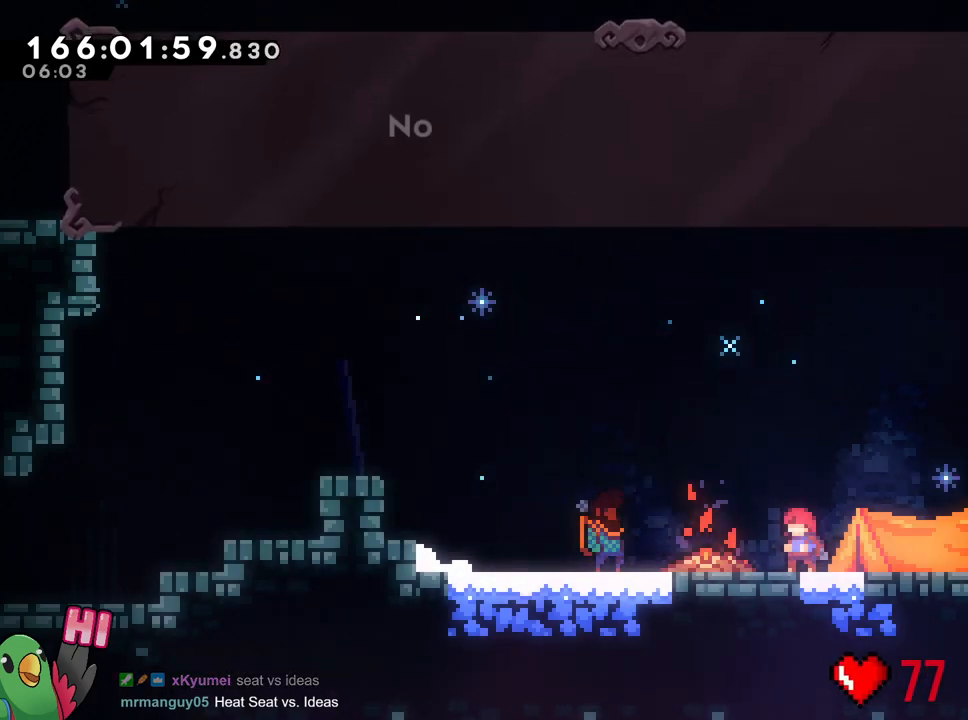
{"buttons": [], "left_stick": "center", "right_stick": "center", "events": [[150, "B", "up"]]}
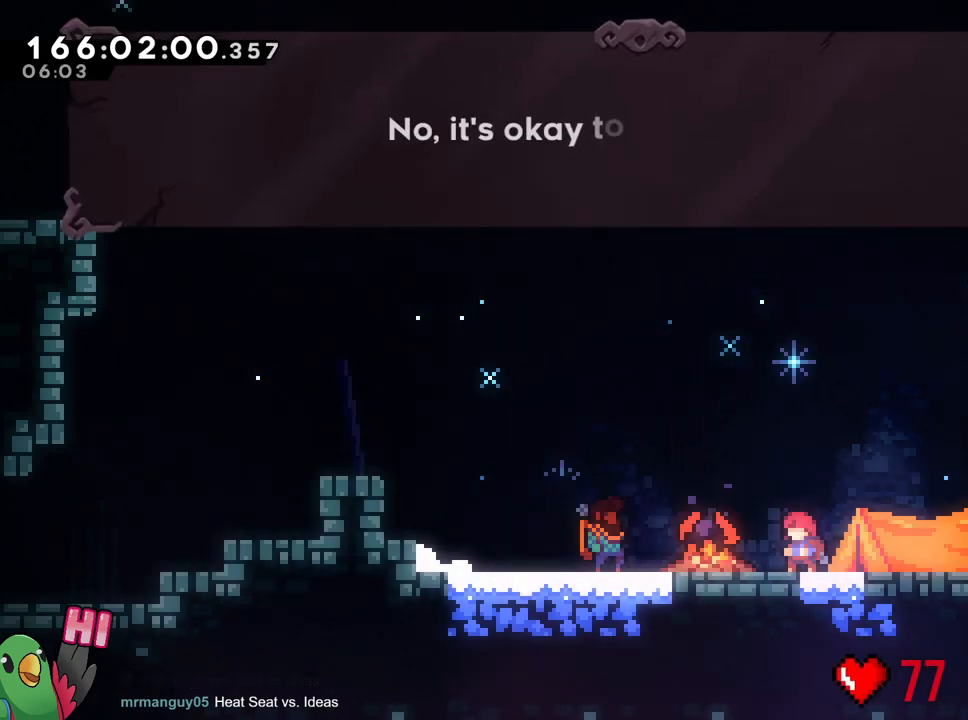
{"buttons": [], "left_stick": "center", "right_stick": "center", "events": []}
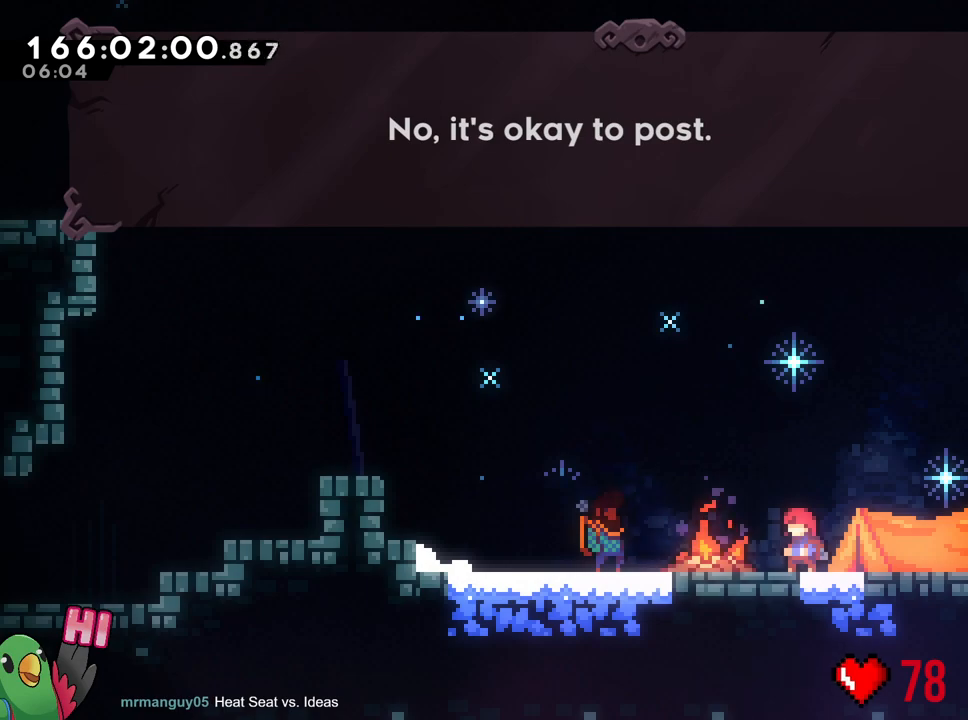
{"buttons": [], "left_stick": "center", "right_stick": "center", "events": [[284, "B", "down"], [467, "B", "up"]]}
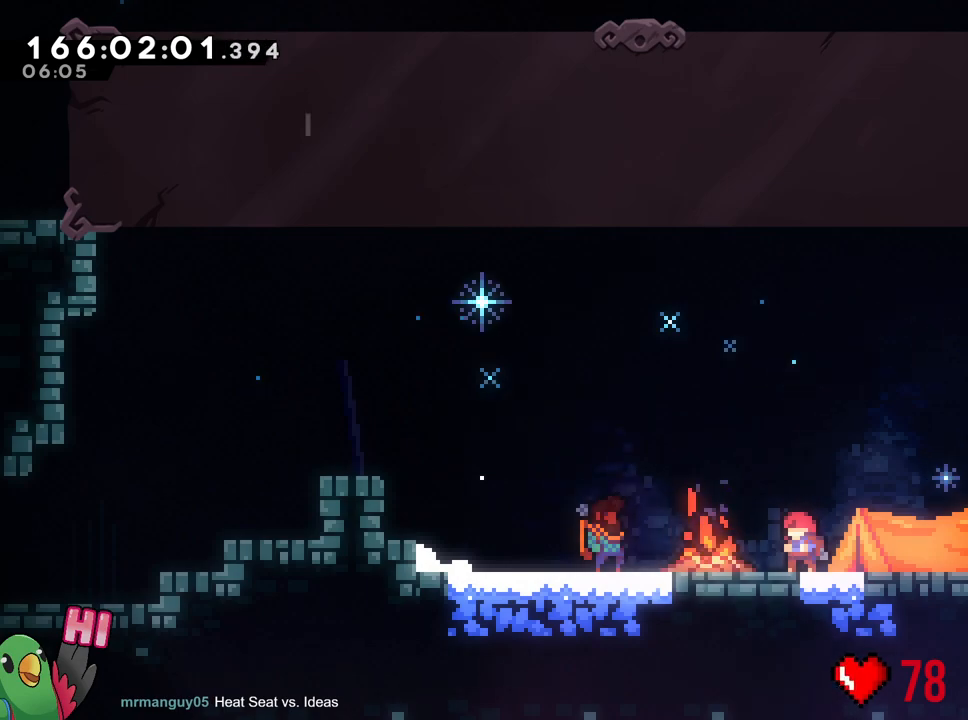
{"buttons": [], "left_stick": "center", "right_stick": "center", "events": []}
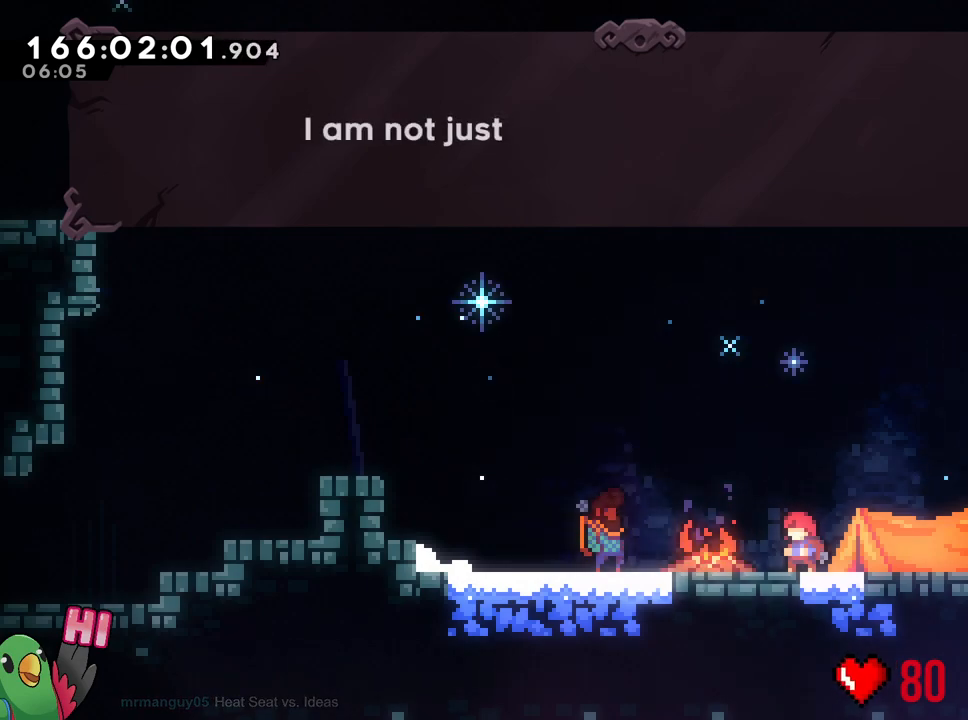
{"buttons": [], "left_stick": "center", "right_stick": "center", "events": []}
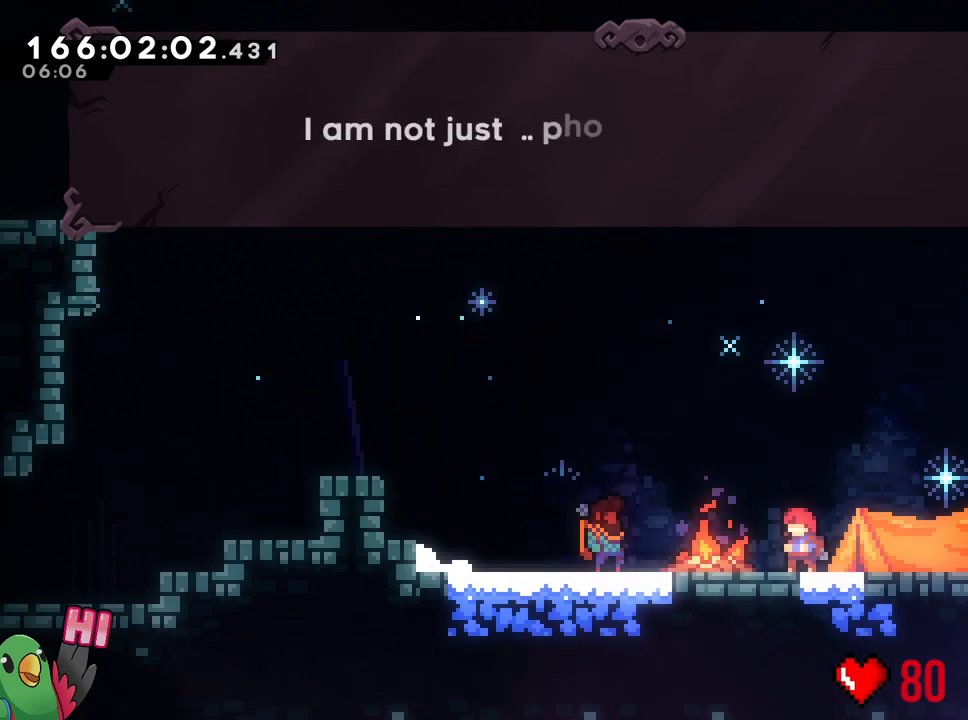
{"buttons": [], "left_stick": "center", "right_stick": "center", "events": []}
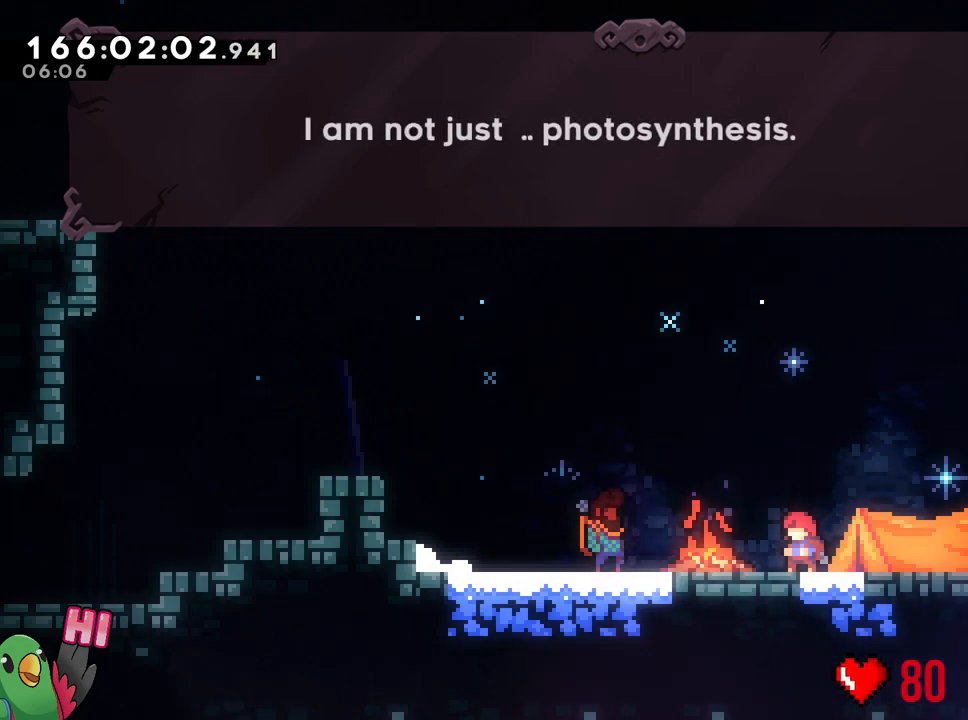
{"buttons": [], "left_stick": "center", "right_stick": "center", "events": []}
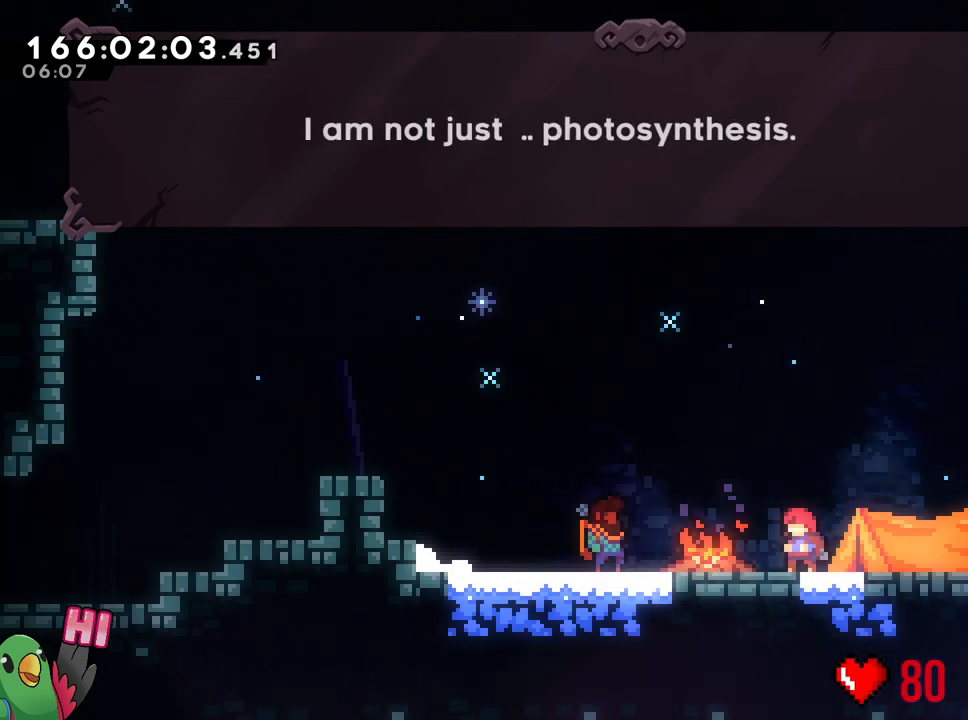
{"buttons": [], "left_stick": "center", "right_stick": "center", "events": []}
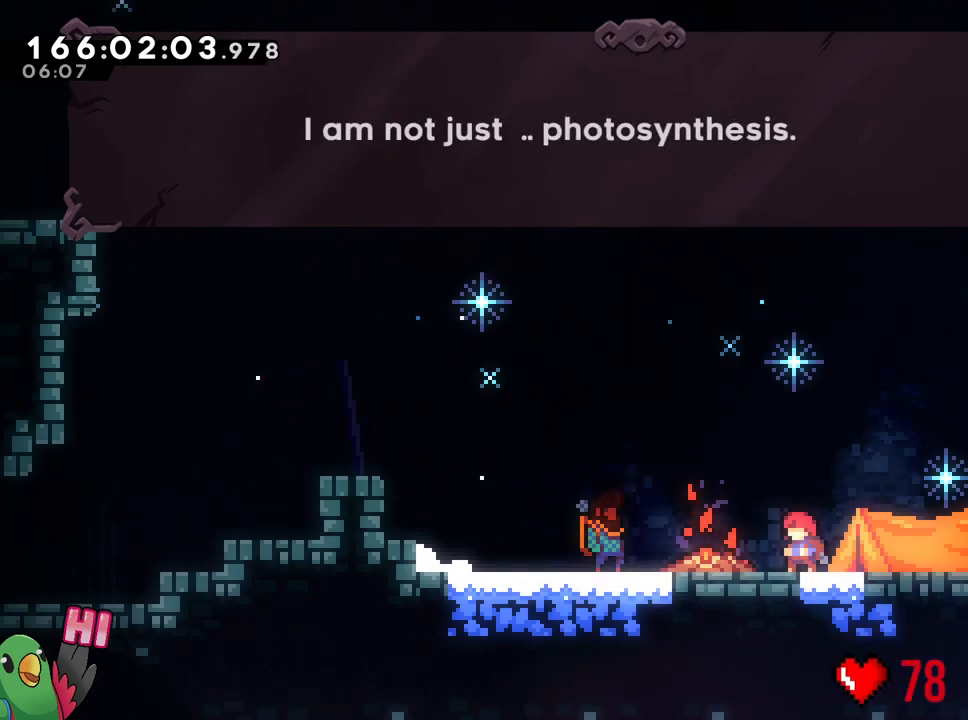
{"buttons": [], "left_stick": "center", "right_stick": "center", "events": []}
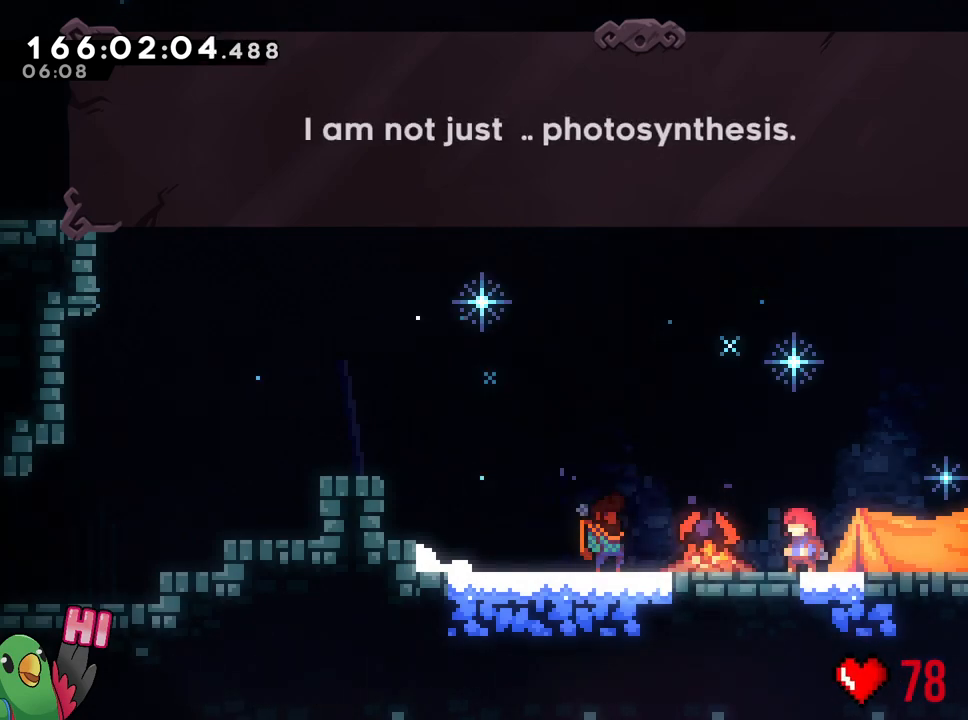
{"buttons": [], "left_stick": "center", "right_stick": "center", "events": []}
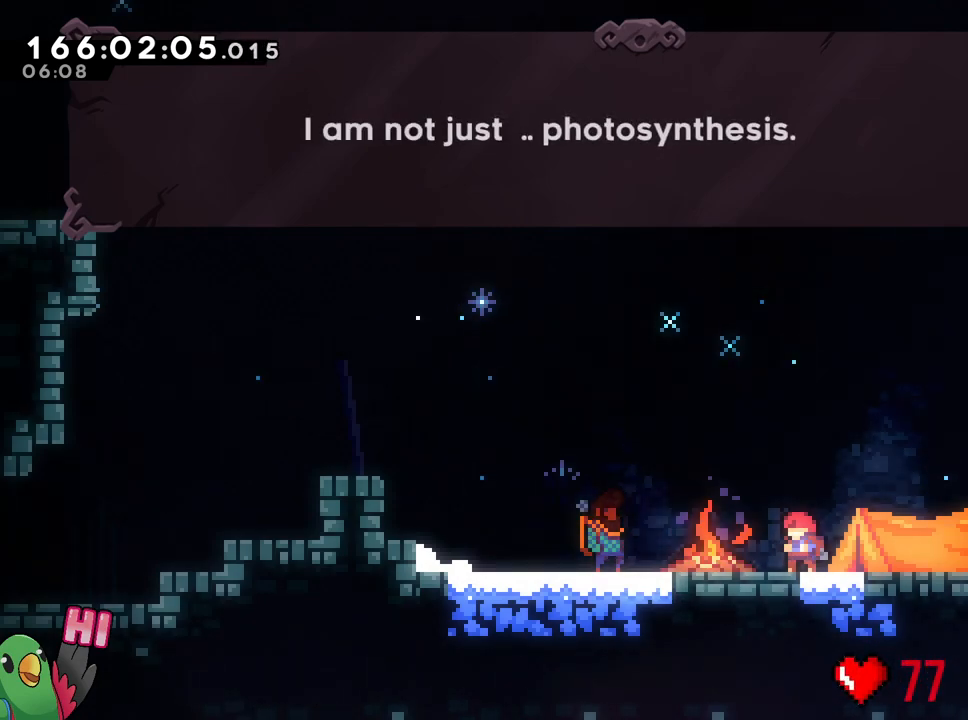
{"buttons": [], "left_stick": "center", "right_stick": "center", "events": [[200, "B", "down"], [334, "B", "up"]]}
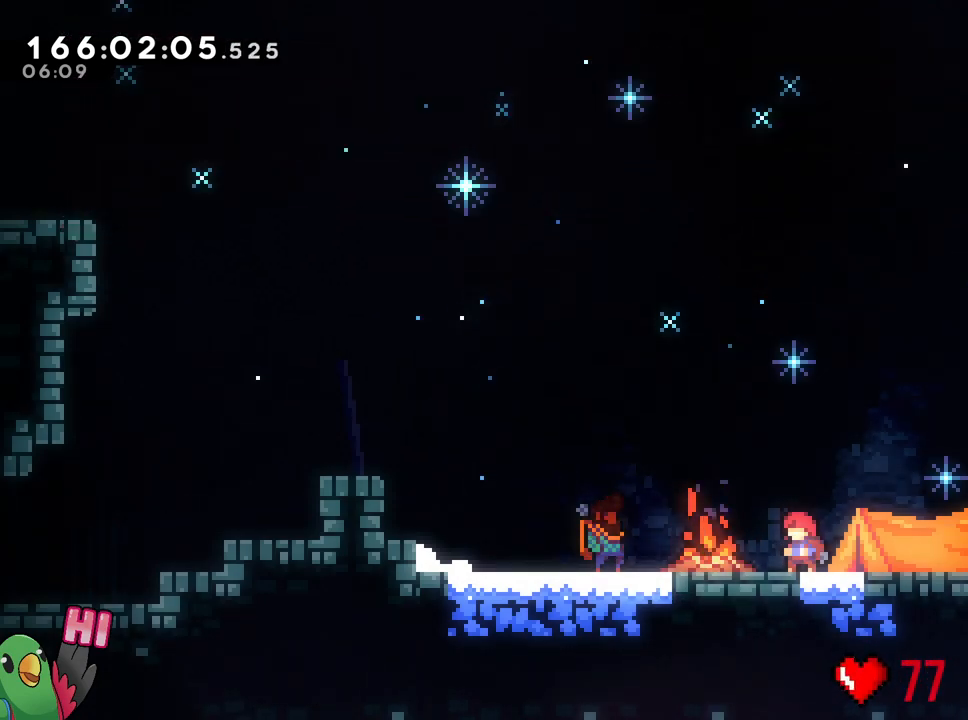
{"buttons": [], "left_stick": "center", "right_stick": "center", "events": []}
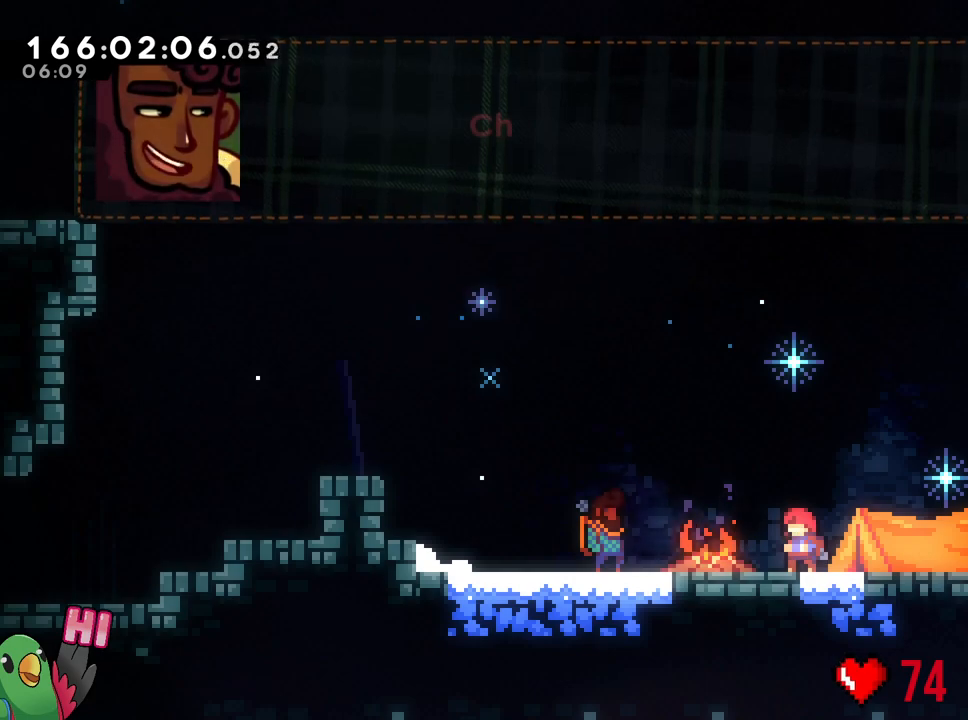
{"buttons": [], "left_stick": "center", "right_stick": "center", "events": []}
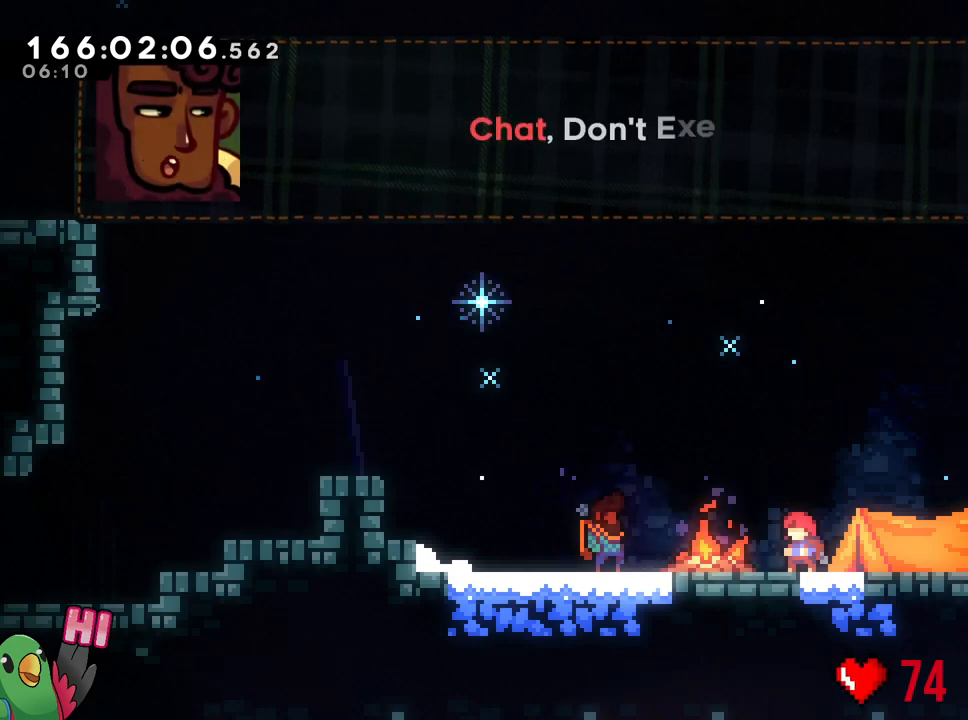
{"buttons": [], "left_stick": "center", "right_stick": "center", "events": []}
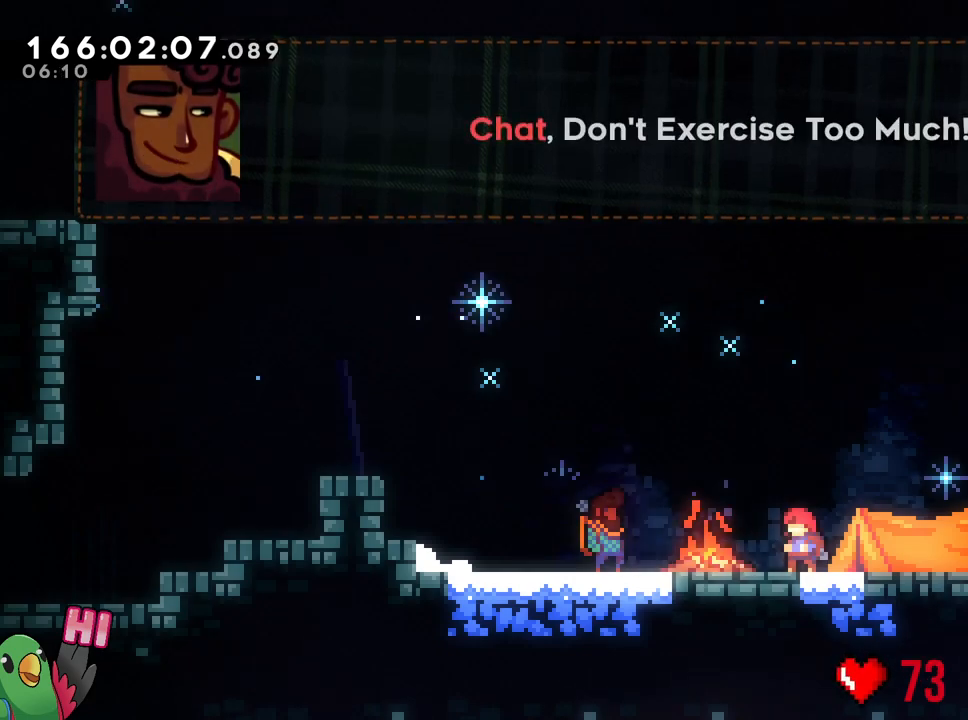
{"buttons": [], "left_stick": "center", "right_stick": "center", "events": []}
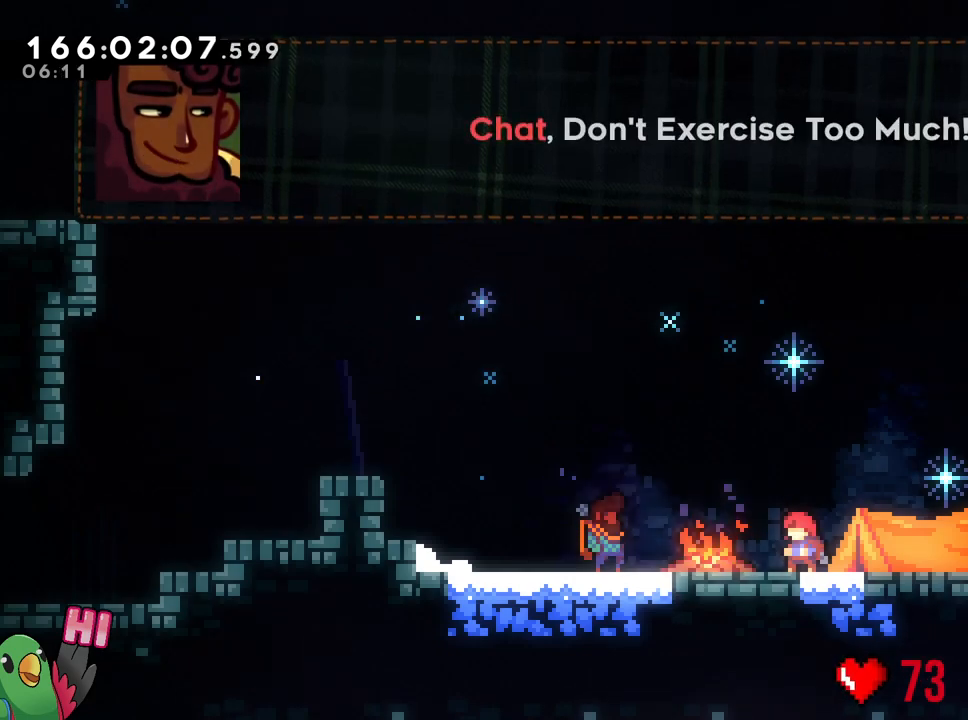
{"buttons": [], "left_stick": "center", "right_stick": "center", "events": []}
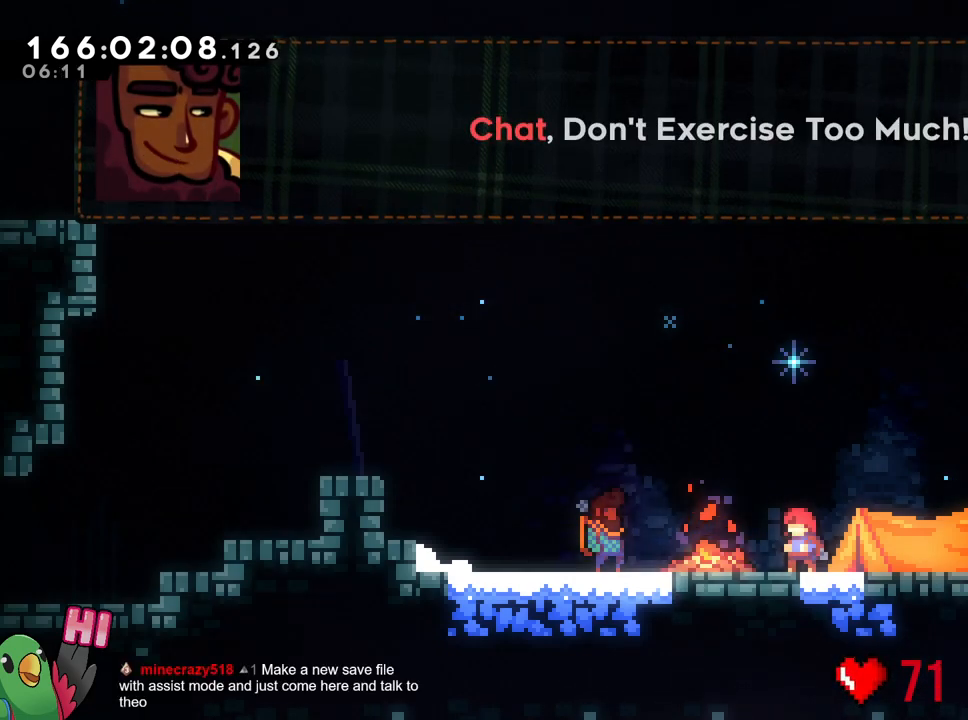
{"buttons": [], "left_stick": "center", "right_stick": "center", "events": []}
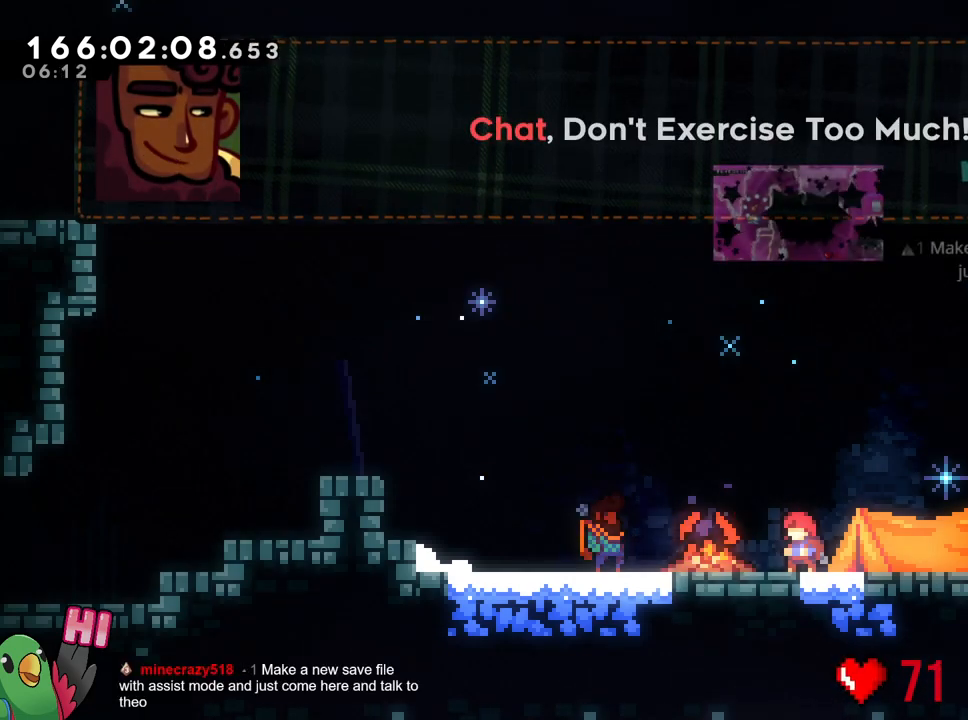
{"buttons": [], "left_stick": "center", "right_stick": "center", "events": []}
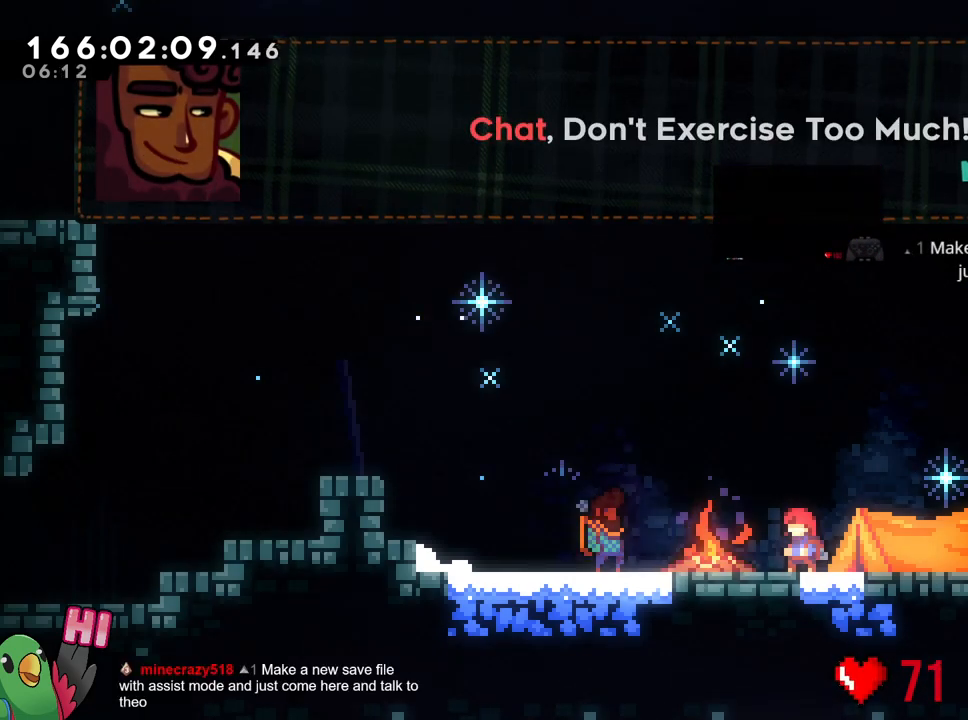
{"buttons": [], "left_stick": "center", "right_stick": "center", "events": []}
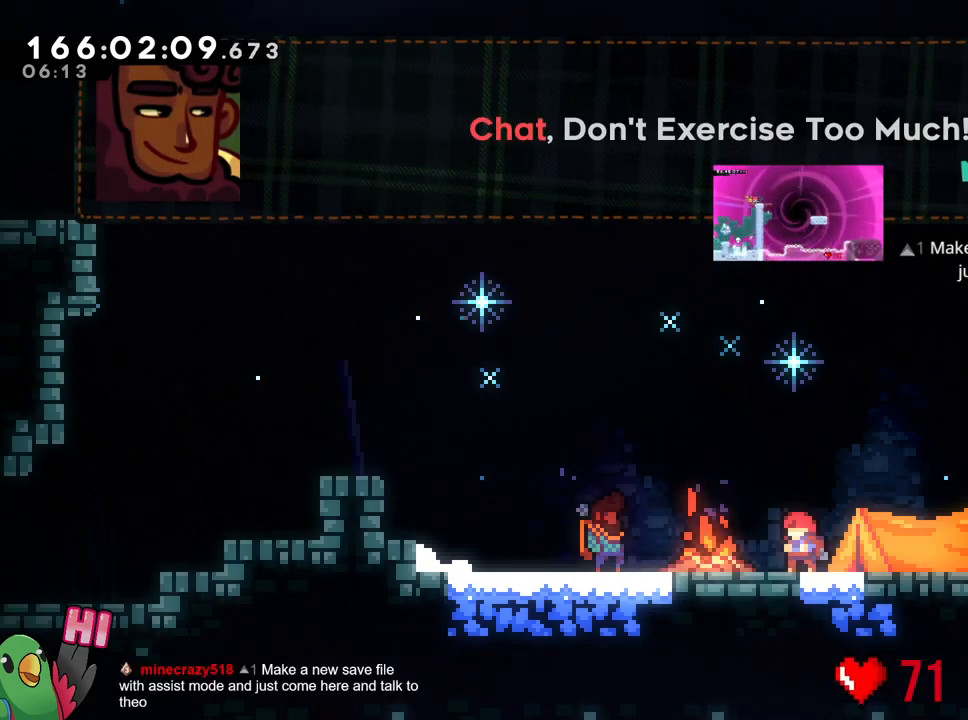
{"buttons": [], "left_stick": "center", "right_stick": "center", "events": []}
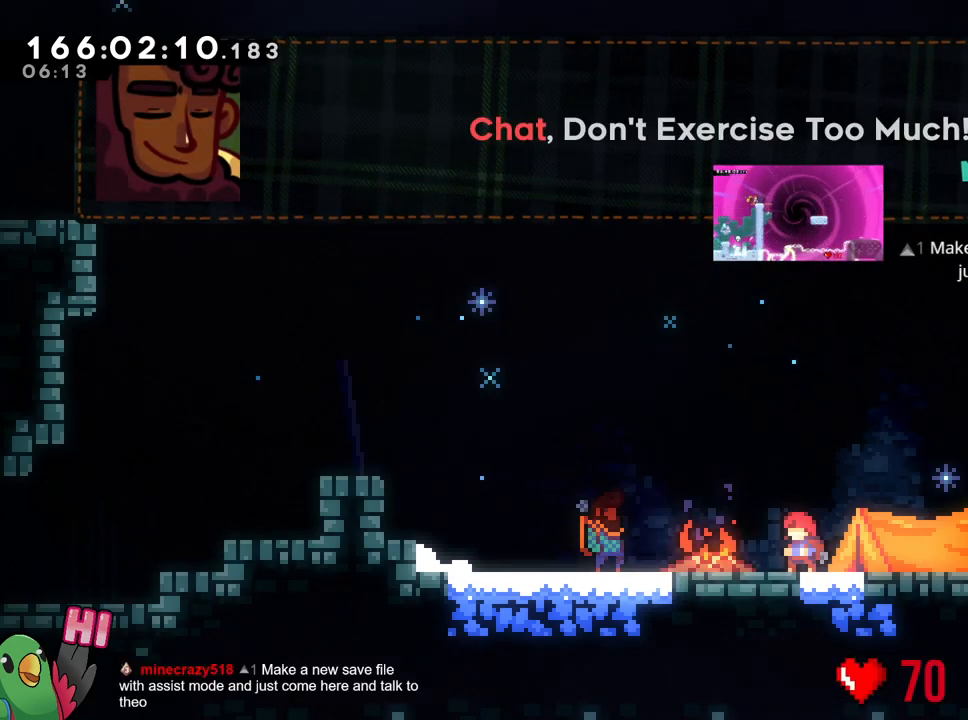
{"buttons": [], "left_stick": "center", "right_stick": "center", "events": [[250, "B", "down"], [417, "B", "up"]]}
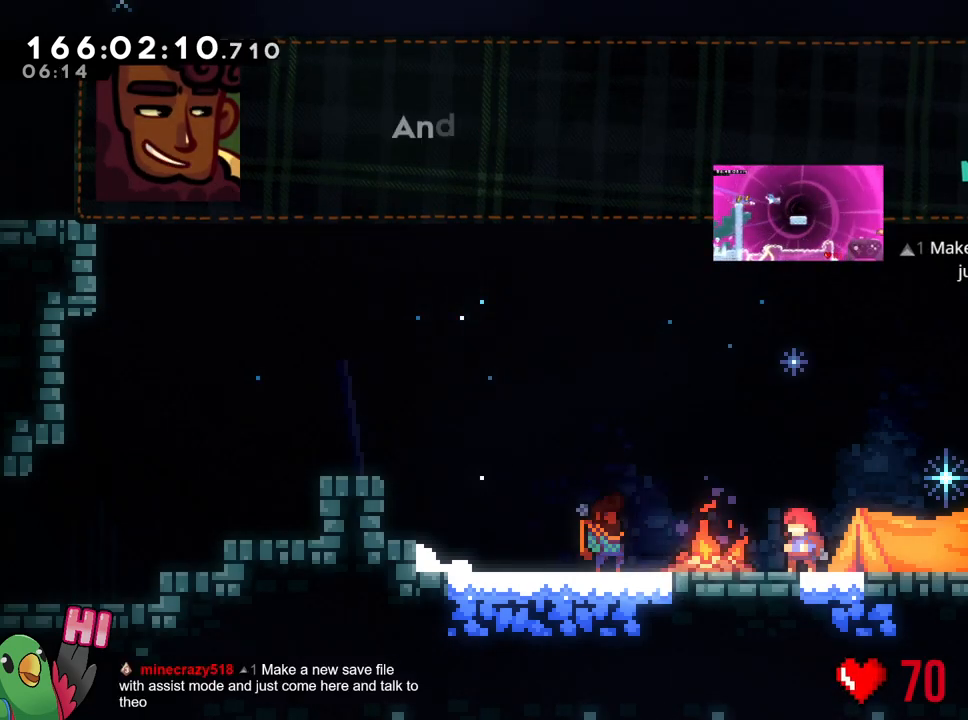
{"buttons": [], "left_stick": "center", "right_stick": "center", "events": []}
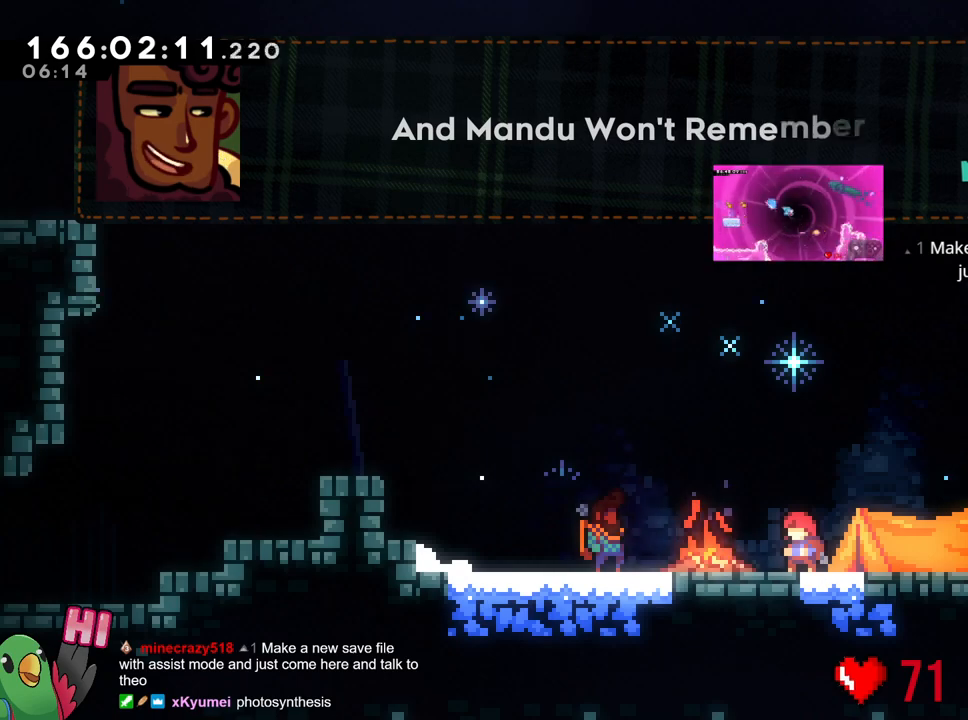
{"buttons": [], "left_stick": "center", "right_stick": "center", "events": []}
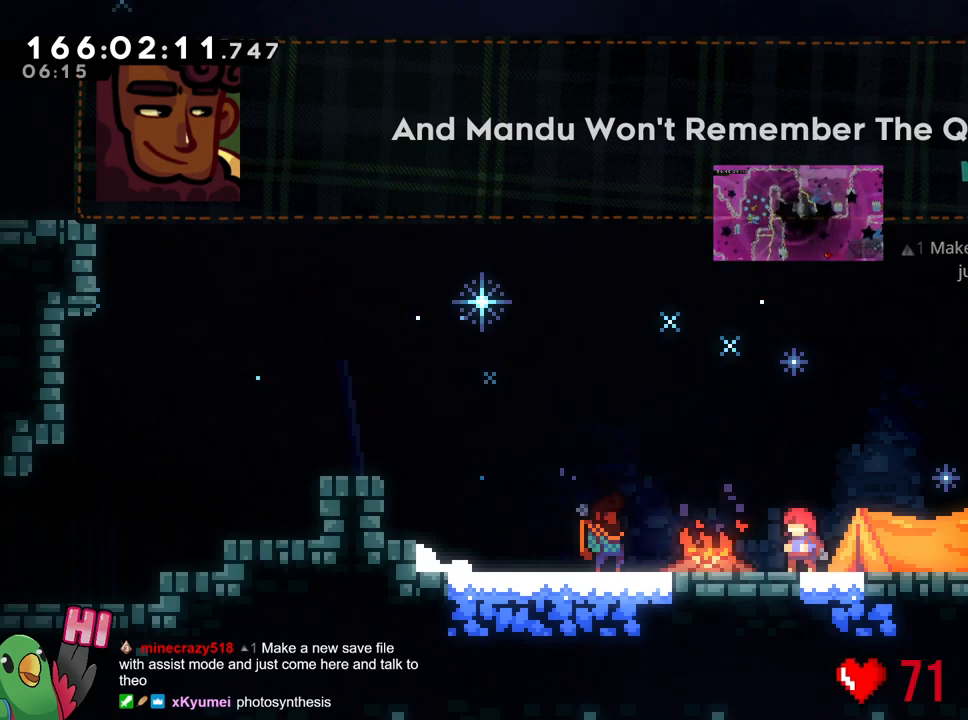
{"buttons": [], "left_stick": "center", "right_stick": "center", "events": []}
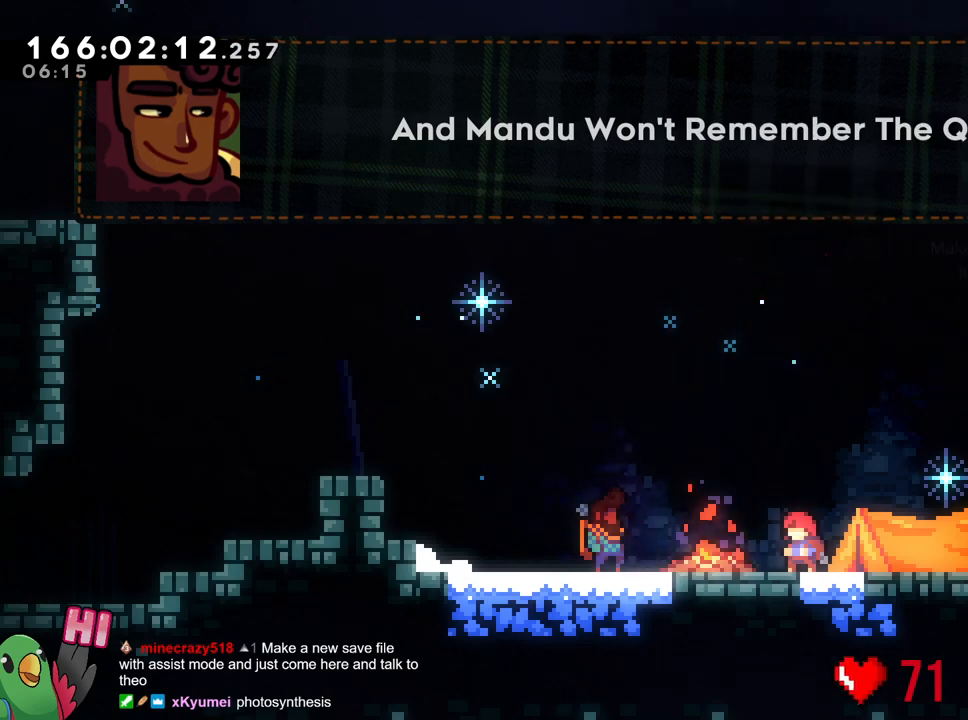
{"buttons": [], "left_stick": "center", "right_stick": "center", "events": []}
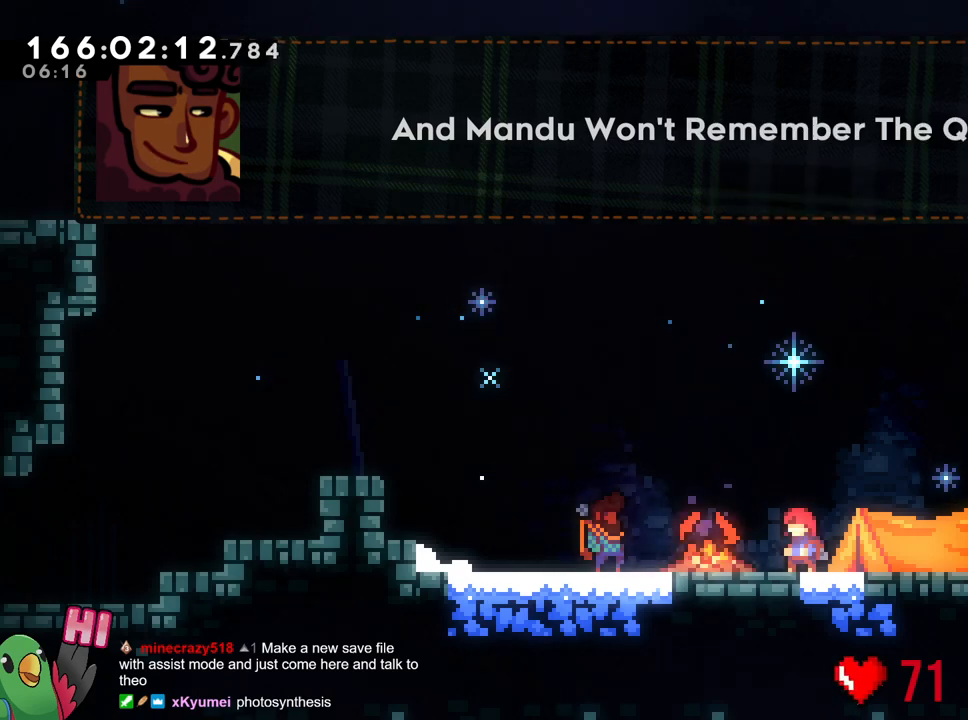
{"buttons": ["B"], "left_stick": "center", "right_stick": "center", "events": [[350, "B", "down"]]}
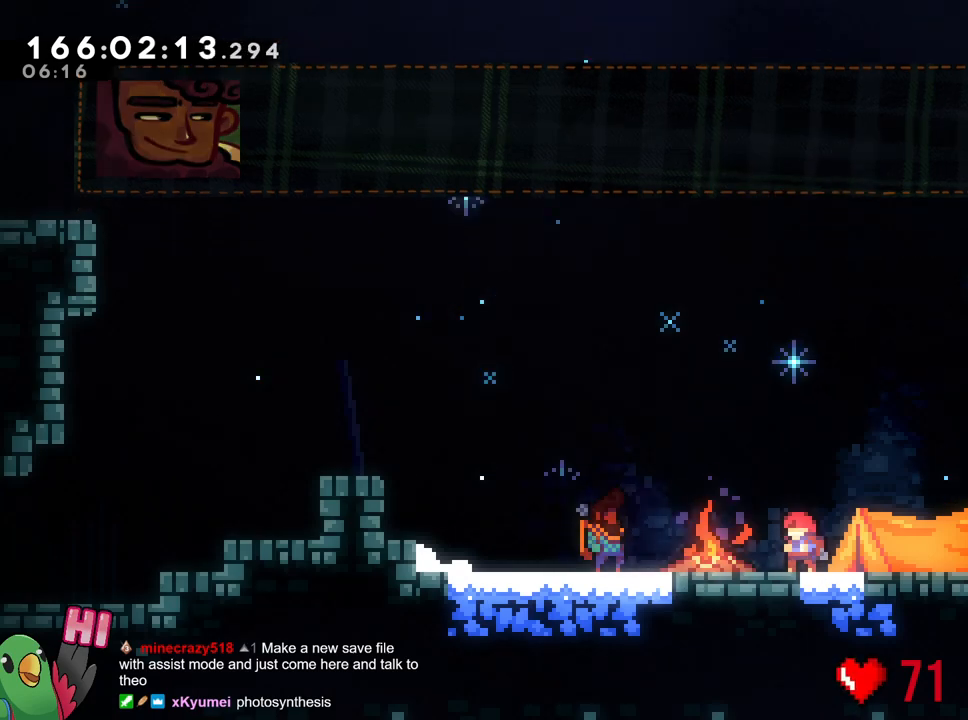
{"buttons": [], "left_stick": "center", "right_stick": "center", "events": [[17, "B", "up"]]}